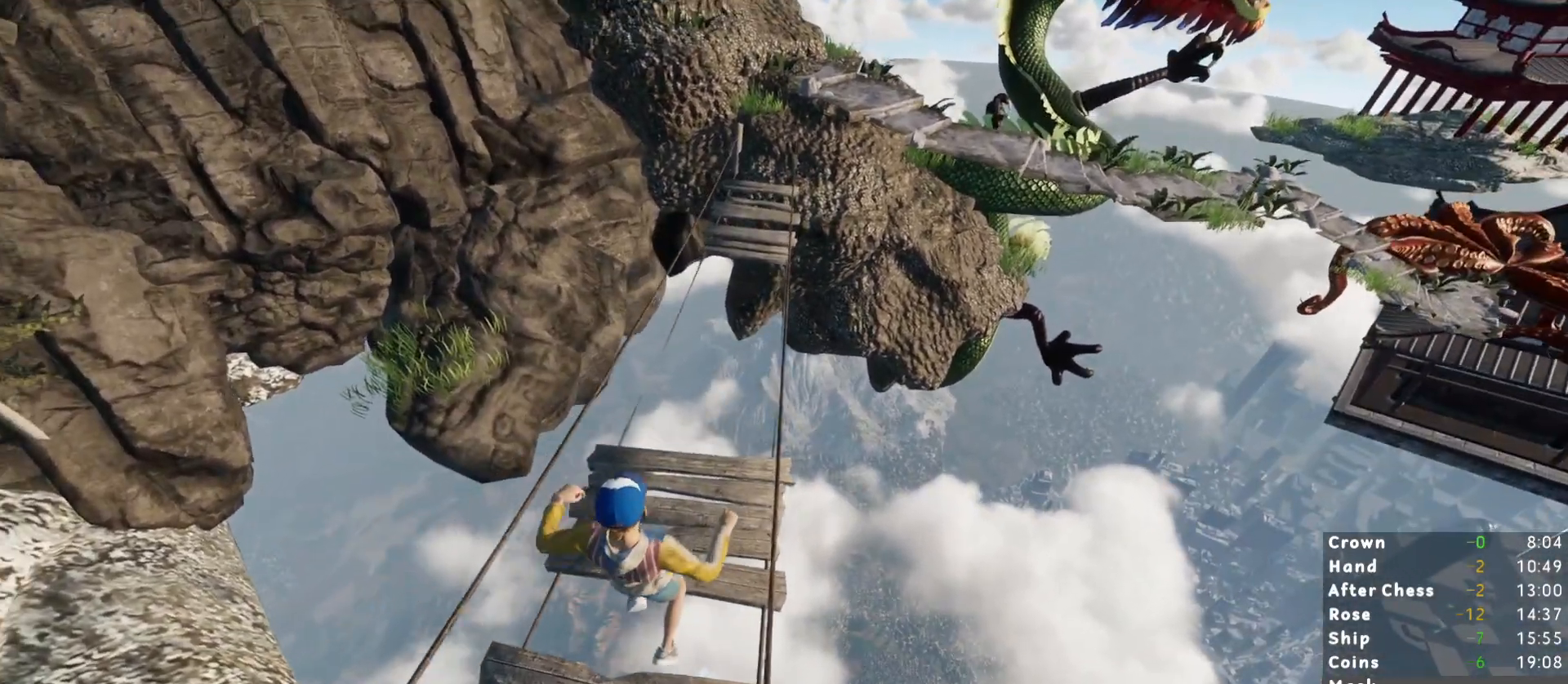
Gameplay with keyboard and mouse; each line is a JSON object with the keys and mouse buttons held at the frame after it. "events" lists presses ("down") and releases ("up") of "1", "2", "3", "a", "c", "ctrl", "d", "e", "escape", "r", "s", "shift", "space", "t", "w", "mouse_left", "mouse_wheel", "mouse_right", "mouse_mb4" and "mouse_mb5" between this image and that frame as [ms after this image, input, new state], when the widget could be followed in between. "mouse_left", "mouse_wheel", "mouse_right", "mouse_mb4", "mouse_mb5" = the "left", "wheel", "right", "mb4", "mb5" buttons of the "mouse" list. No other keys are recorded. "wheel" means that the mouse wheel is clicked or scrolled. Mouse movement is not recorded.
{"keys": [], "mouse": [], "events": [[17, "a", "down"], [50, "a", "up"], [50, "s", "up"], [183, "s", "down"], [333, "s", "up"], [433, "w", "down"], [467, "w", "up"]]}
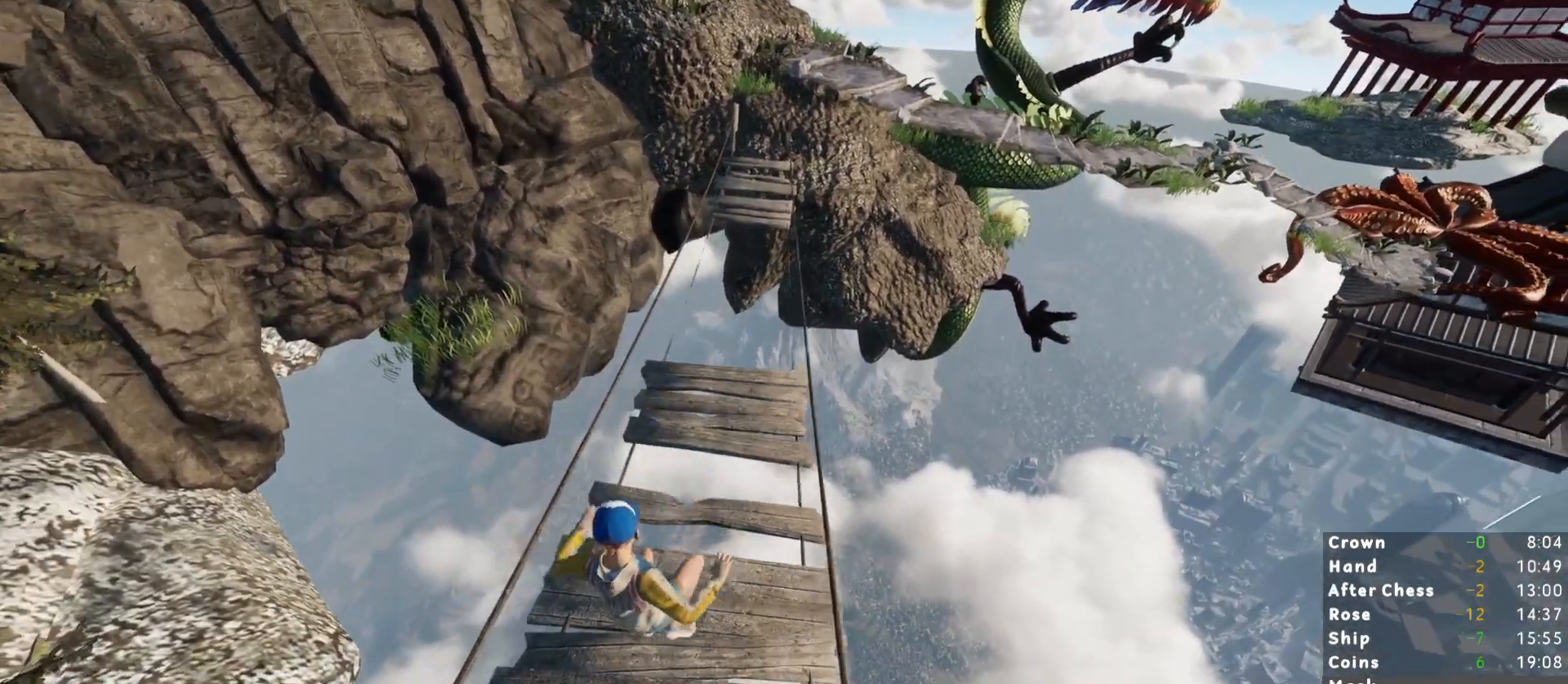
{"keys": [], "mouse": [], "events": [[67, "w", "down"], [167, "space", "down"], [267, "space", "up"], [300, "w", "up"]]}
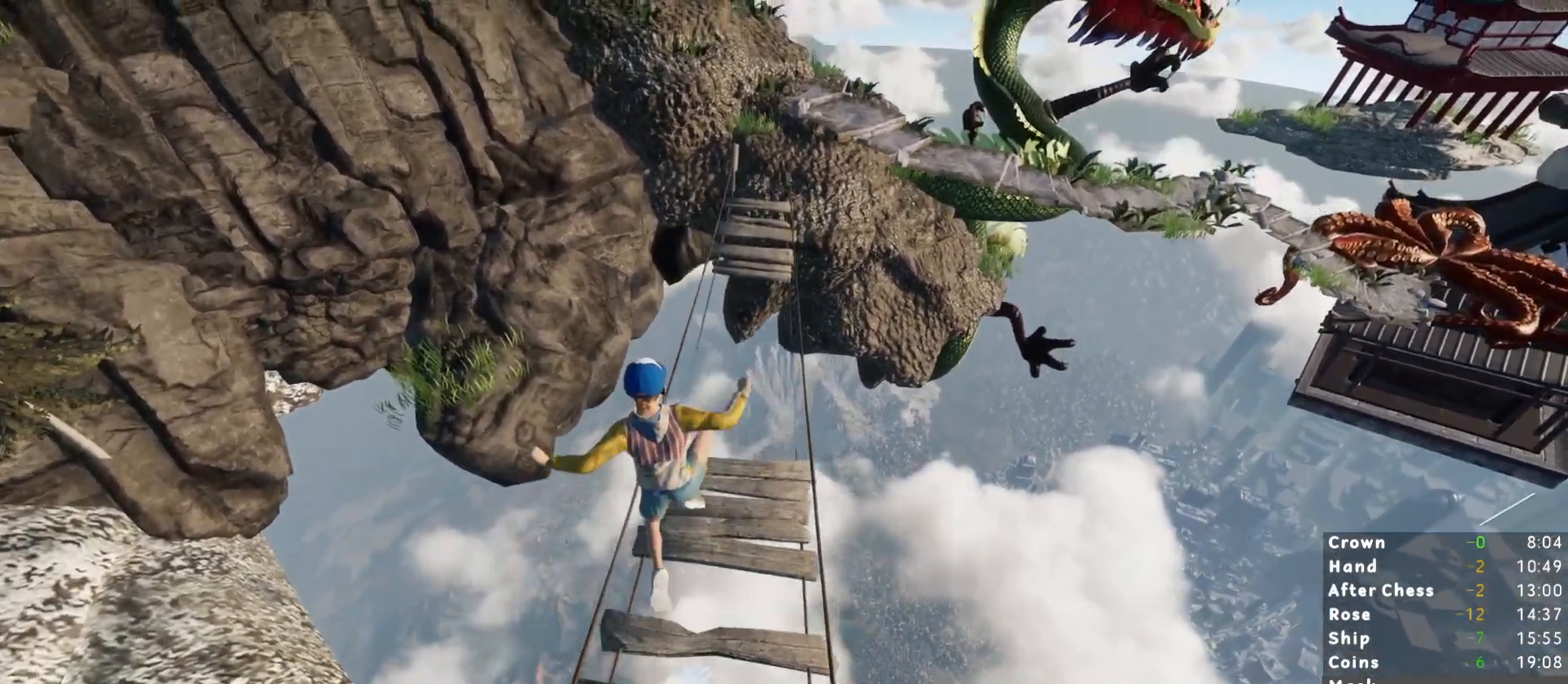
{"keys": ["s"], "mouse": [], "events": [[83, "s", "down"], [183, "s", "up"], [267, "s", "down"], [367, "s", "up"], [467, "s", "down"]]}
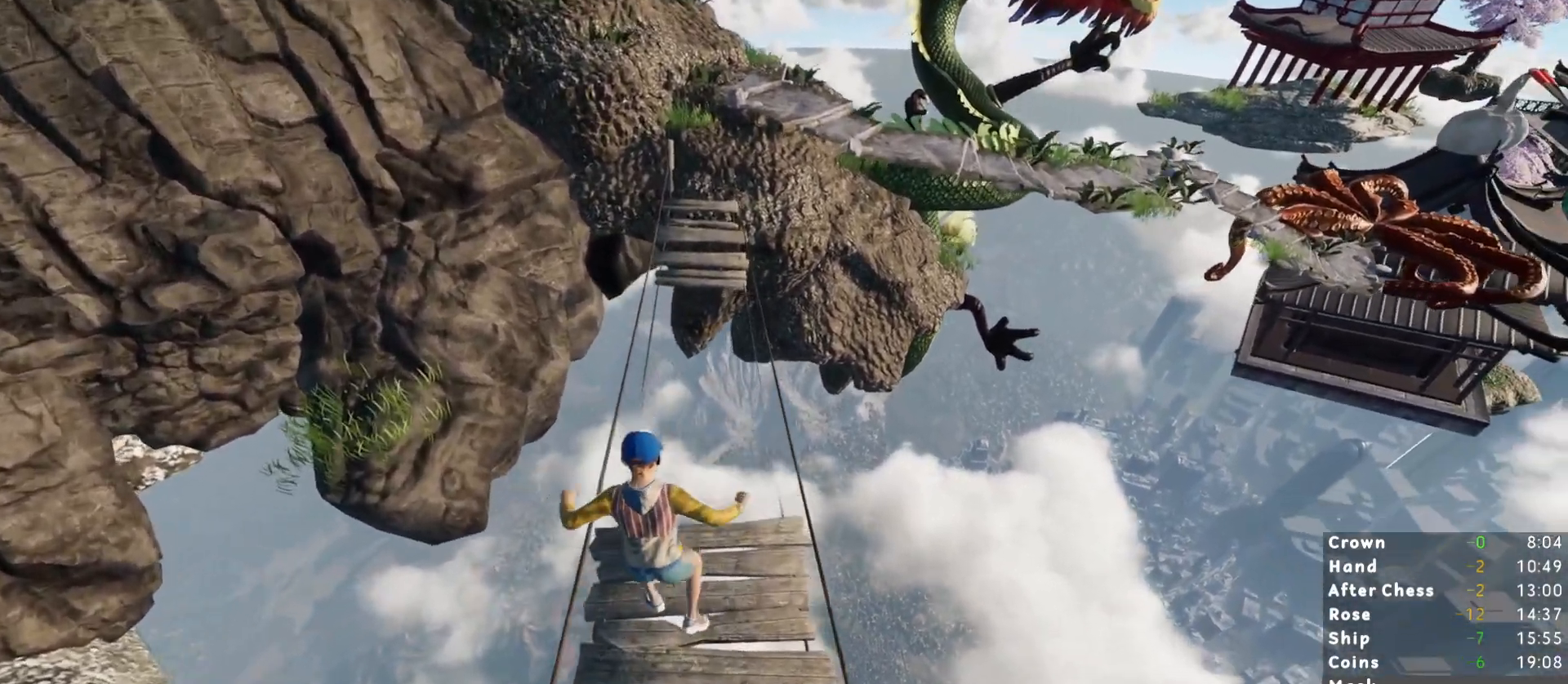
{"keys": ["shift", "w"], "mouse": [], "events": [[50, "s", "up"], [233, "shift", "down"], [283, "w", "down"]]}
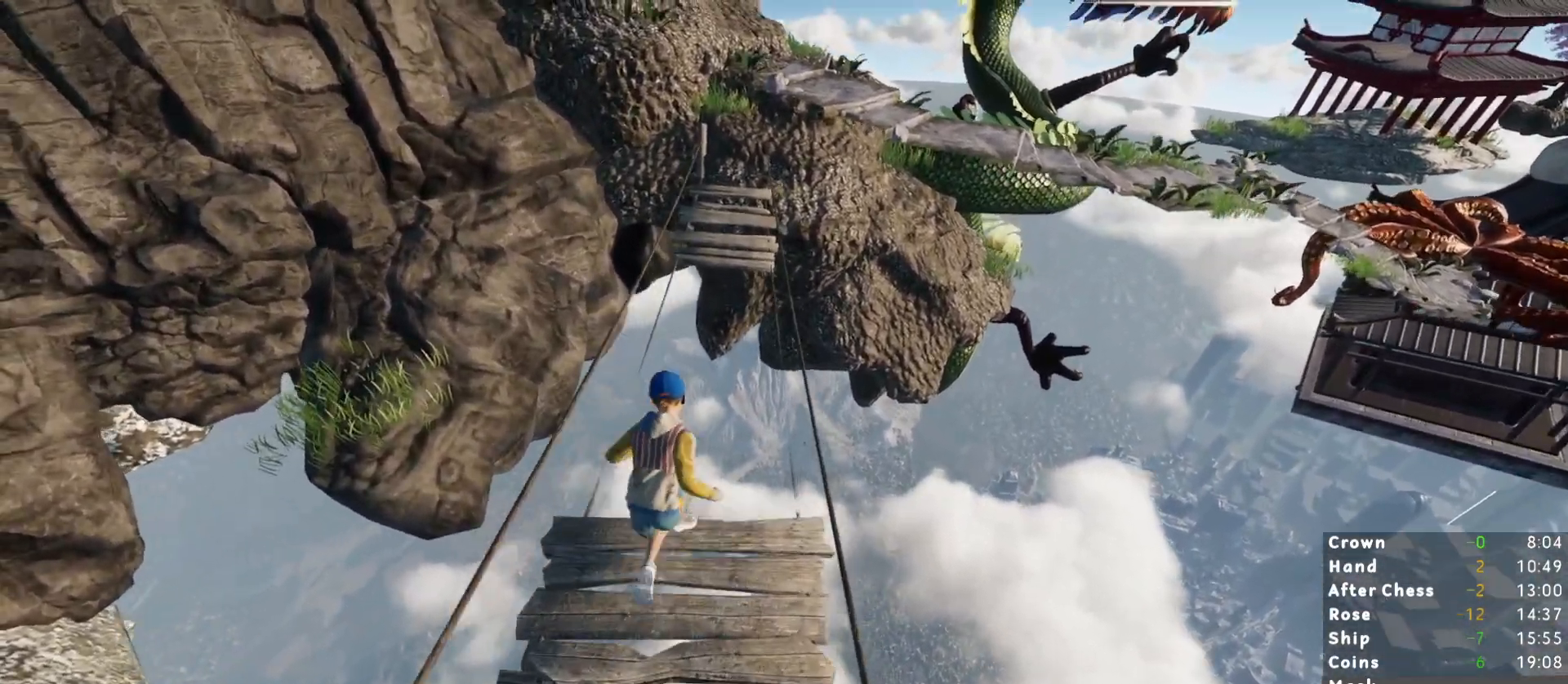
{"keys": ["shift", "w"], "mouse": [], "events": [[17, "space", "down"], [117, "space", "up"]]}
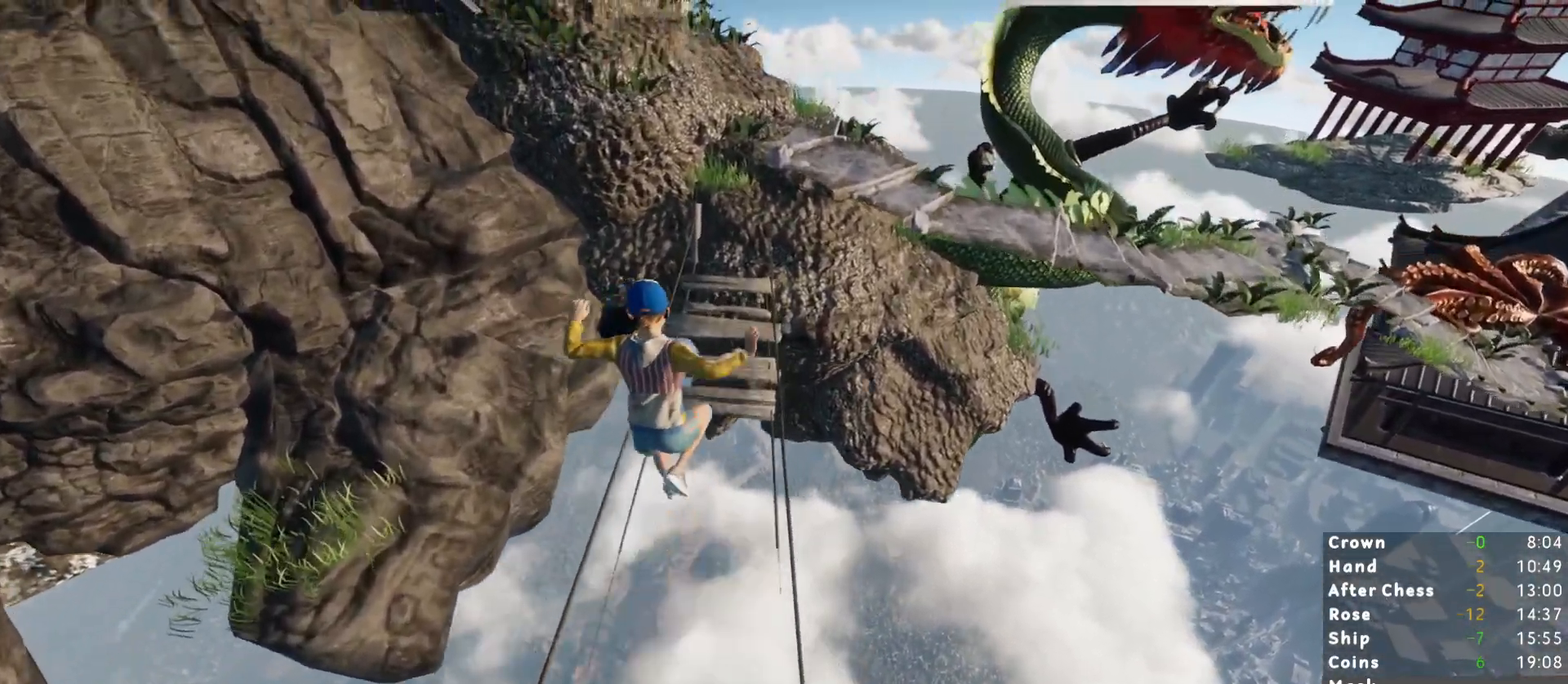
{"keys": ["shift", "w"], "mouse": [], "events": []}
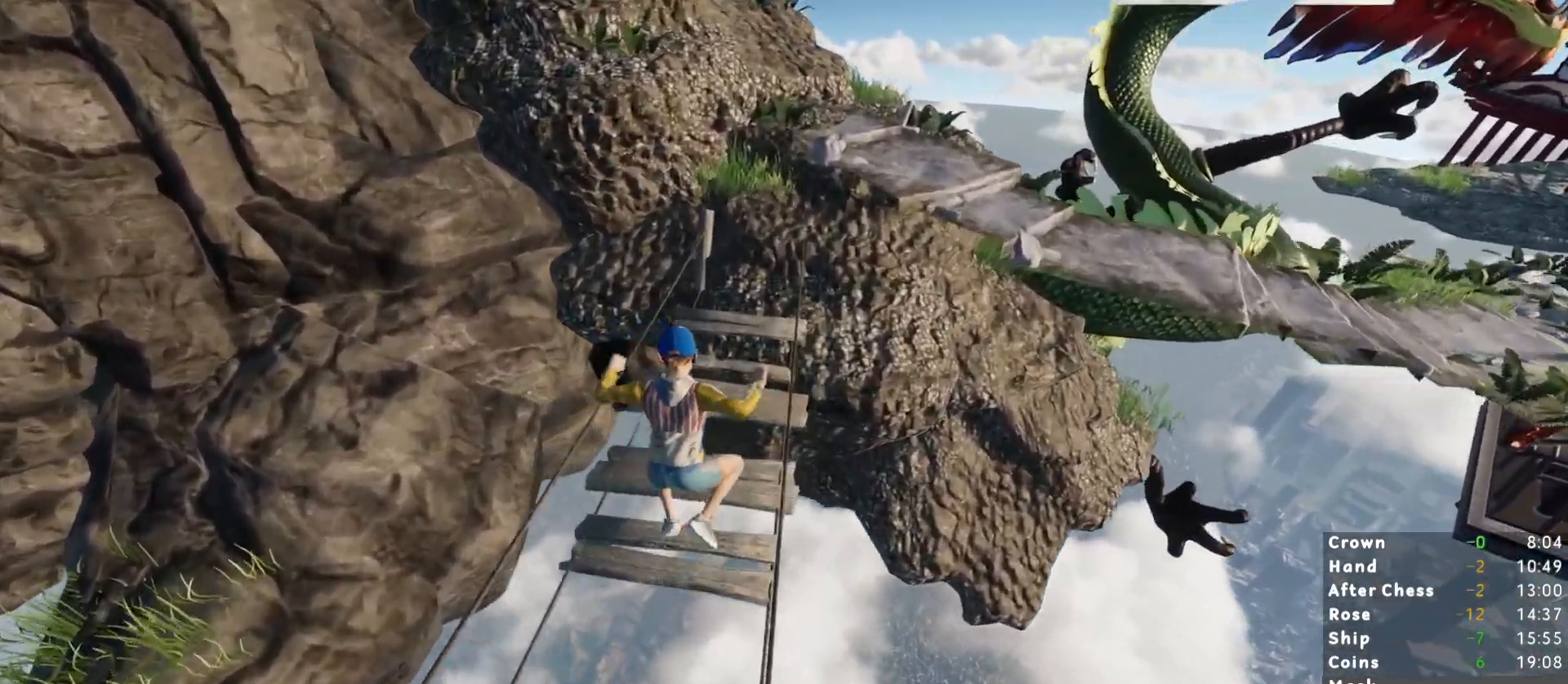
{"keys": ["shift", "w"], "mouse": [], "events": []}
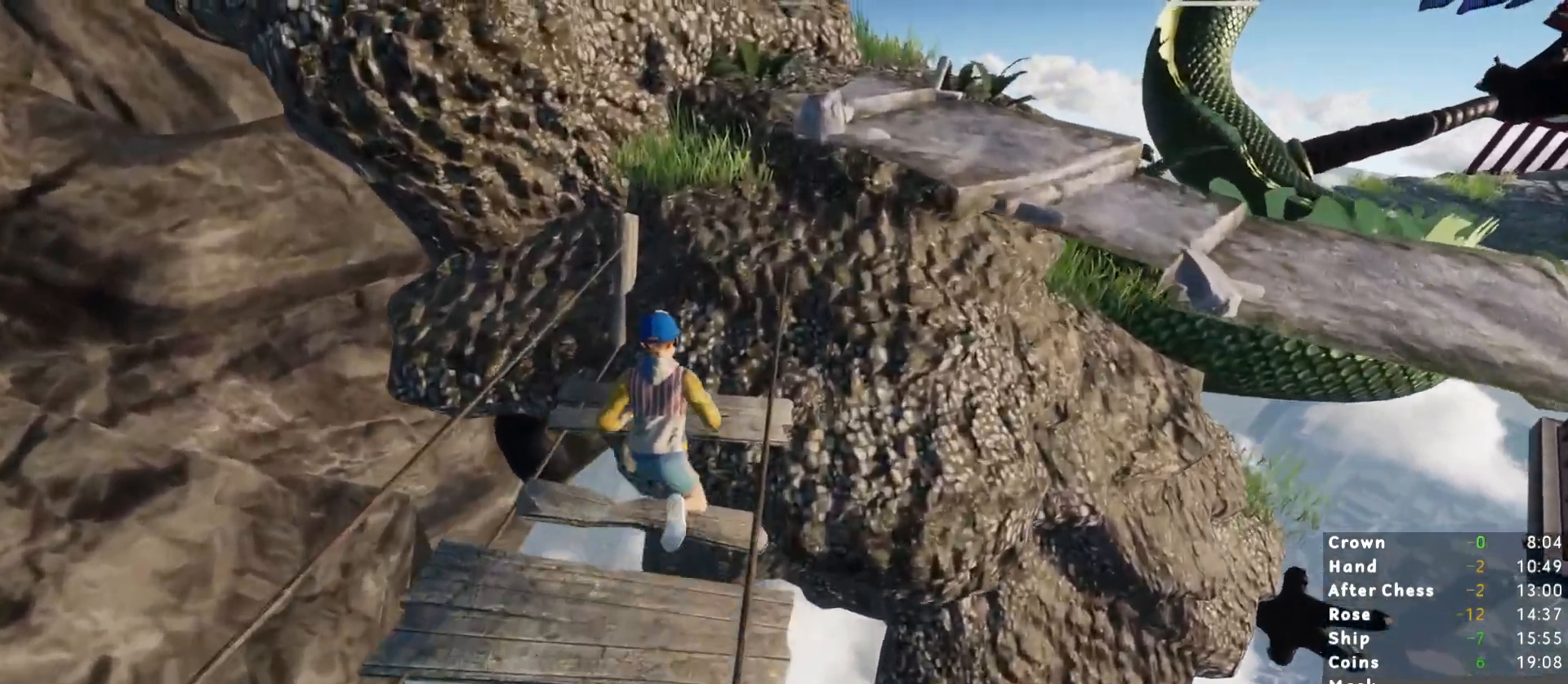
{"keys": ["space"], "mouse": [], "events": [[250, "shift", "up"], [250, "w", "up"], [433, "space", "down"]]}
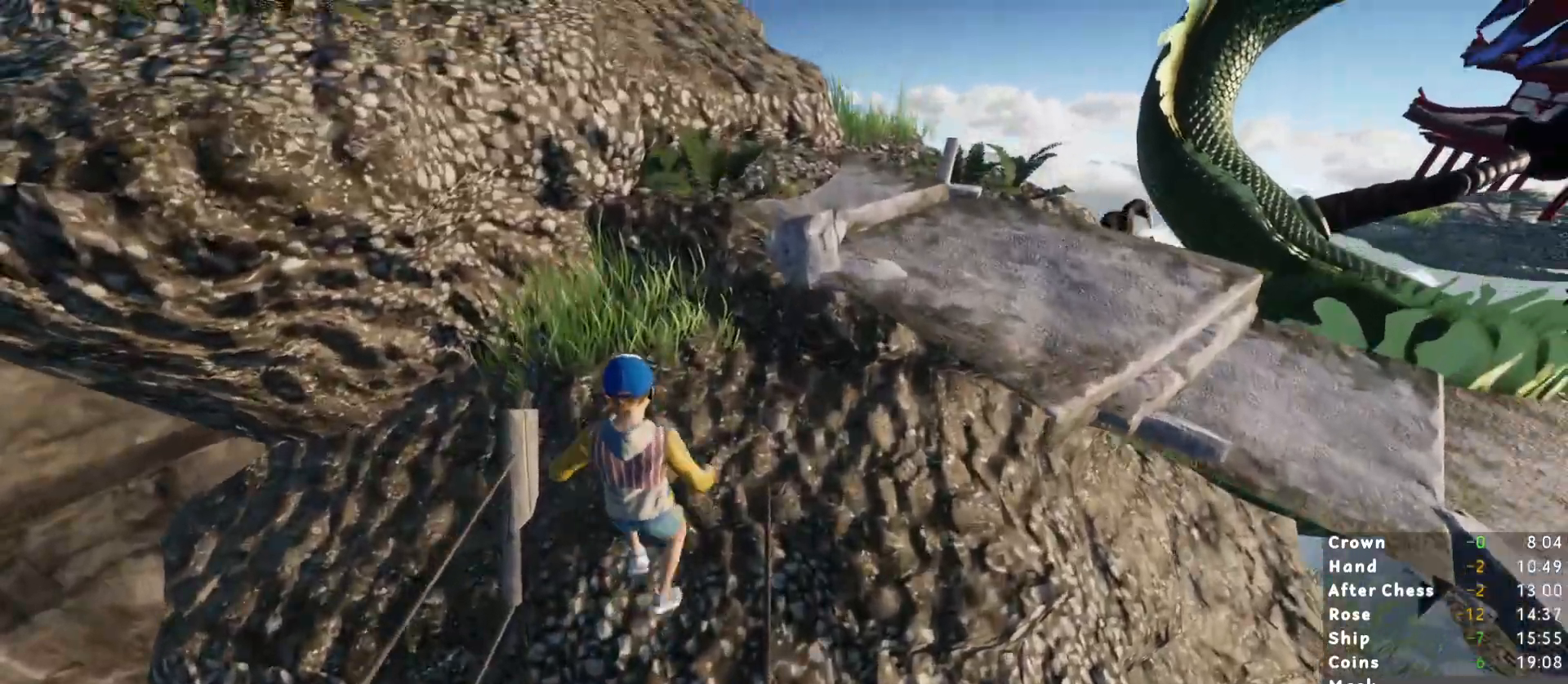
{"keys": [], "mouse": [], "events": [[33, "space", "up"], [83, "w", "down"], [367, "w", "up"]]}
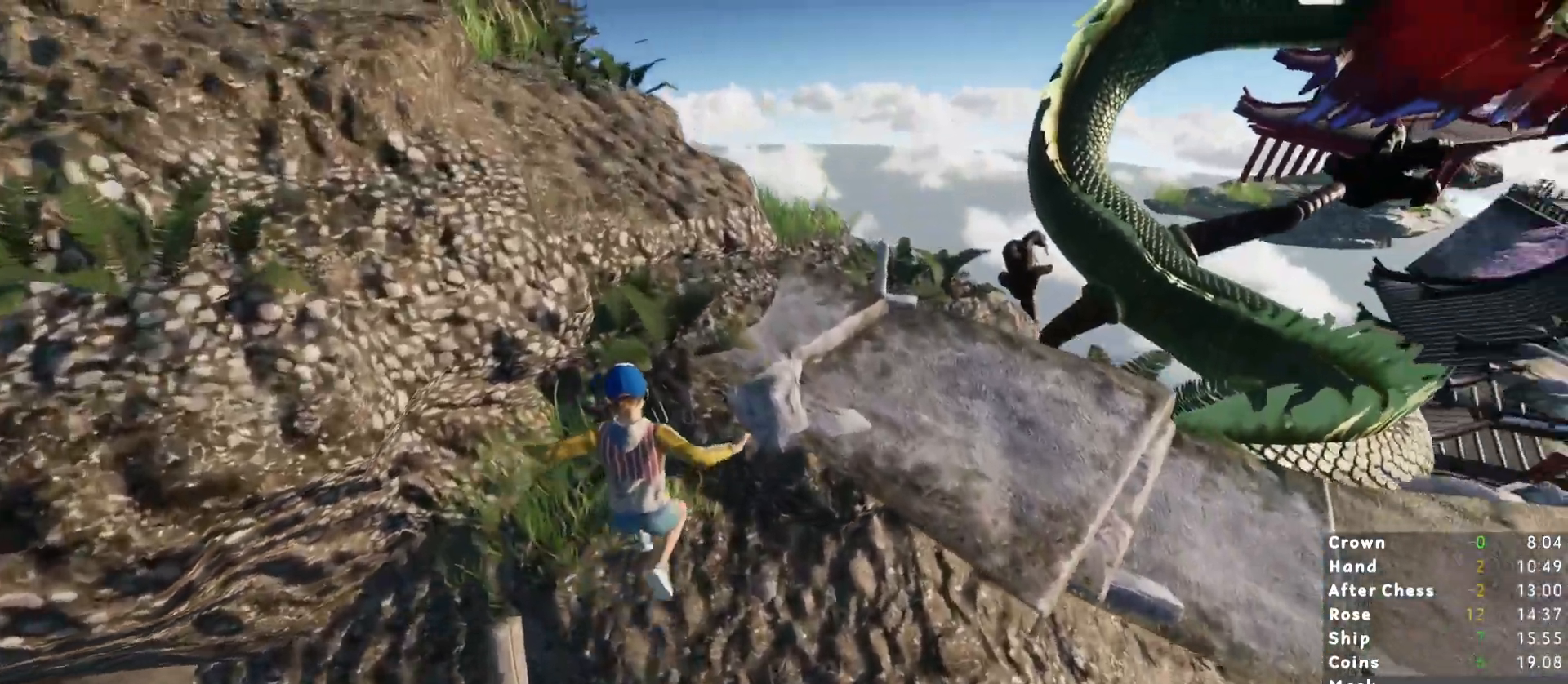
{"keys": ["d", "w"], "mouse": [], "events": [[233, "space", "down"], [333, "space", "up"], [333, "w", "down"], [467, "d", "down"]]}
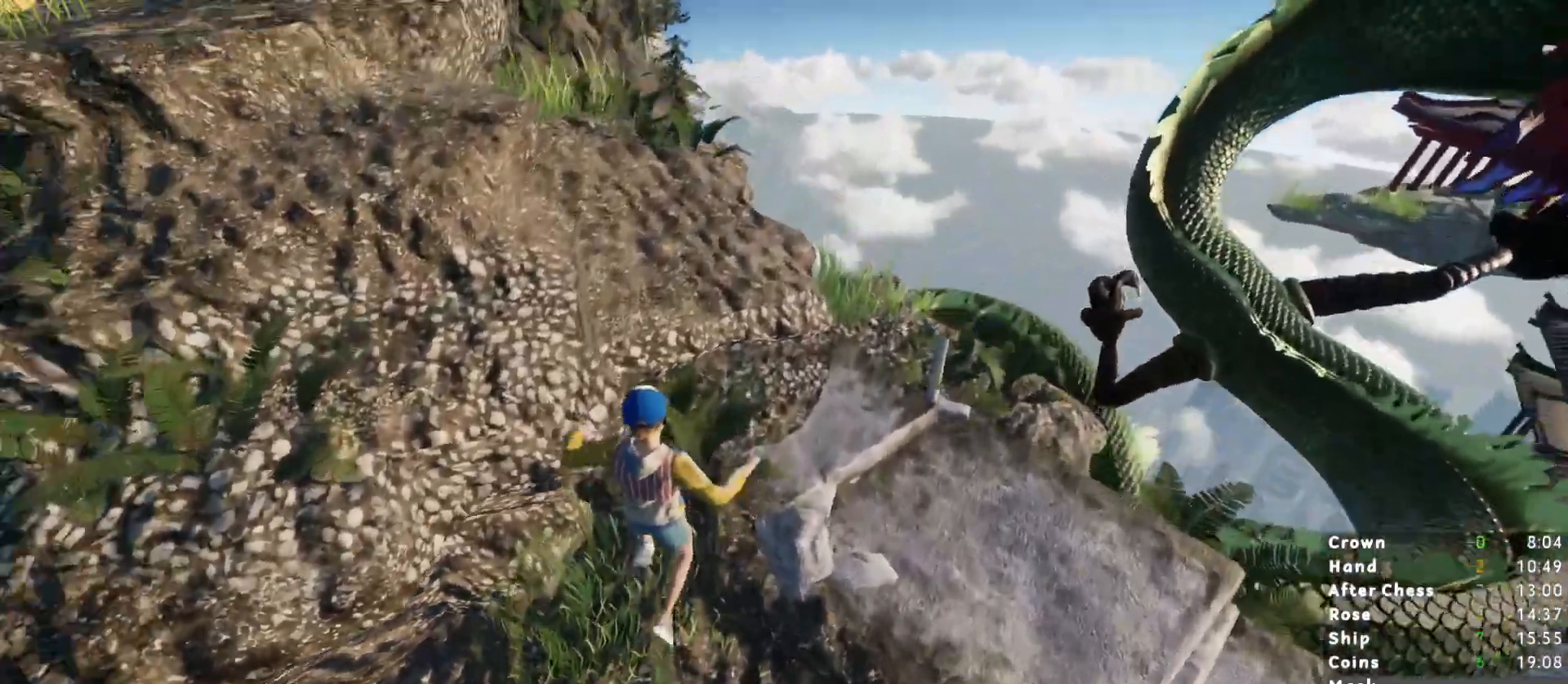
{"keys": [], "mouse": [], "events": [[67, "d", "up"], [200, "w", "up"]]}
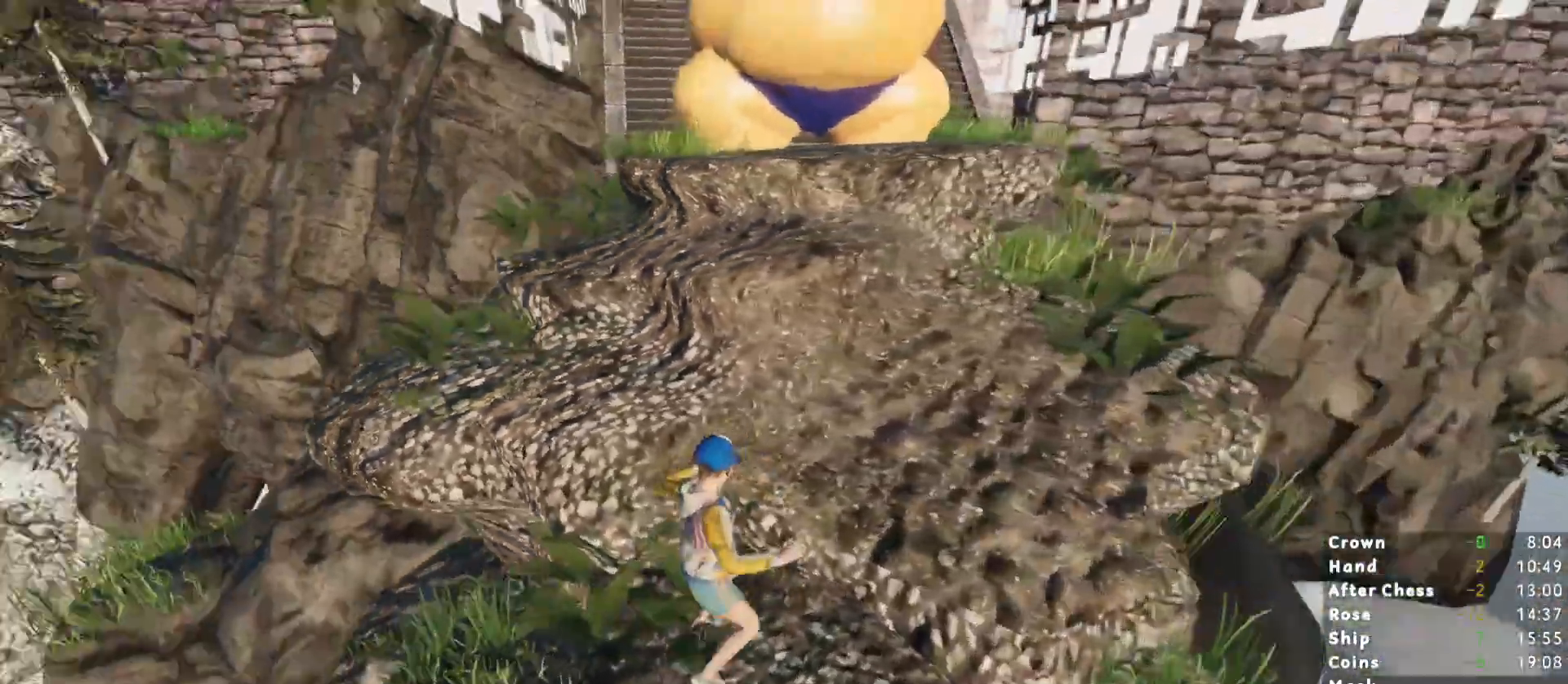
{"keys": ["w"], "mouse": [], "events": [[83, "space", "down"], [167, "space", "up"], [167, "w", "down"]]}
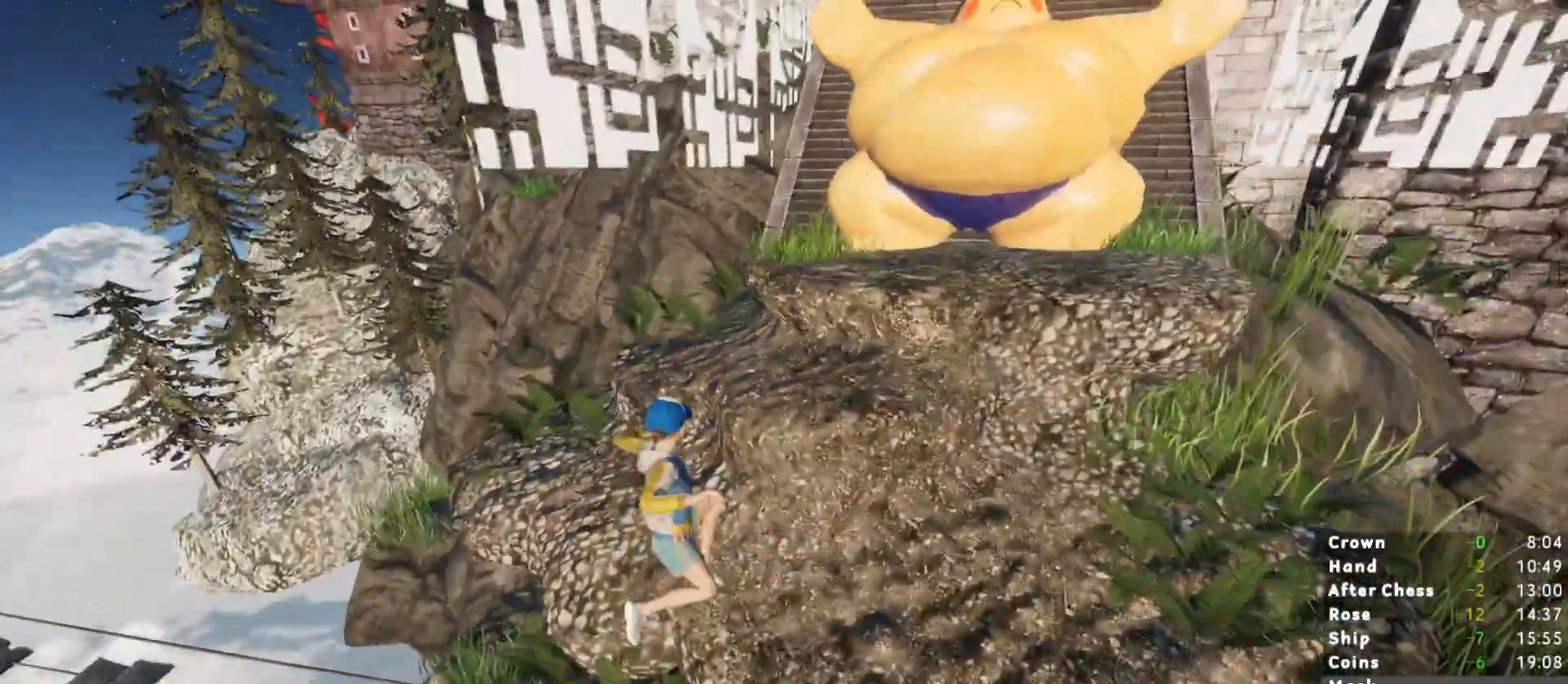
{"keys": ["space"], "mouse": [], "events": [[17, "w", "up"], [467, "space", "down"]]}
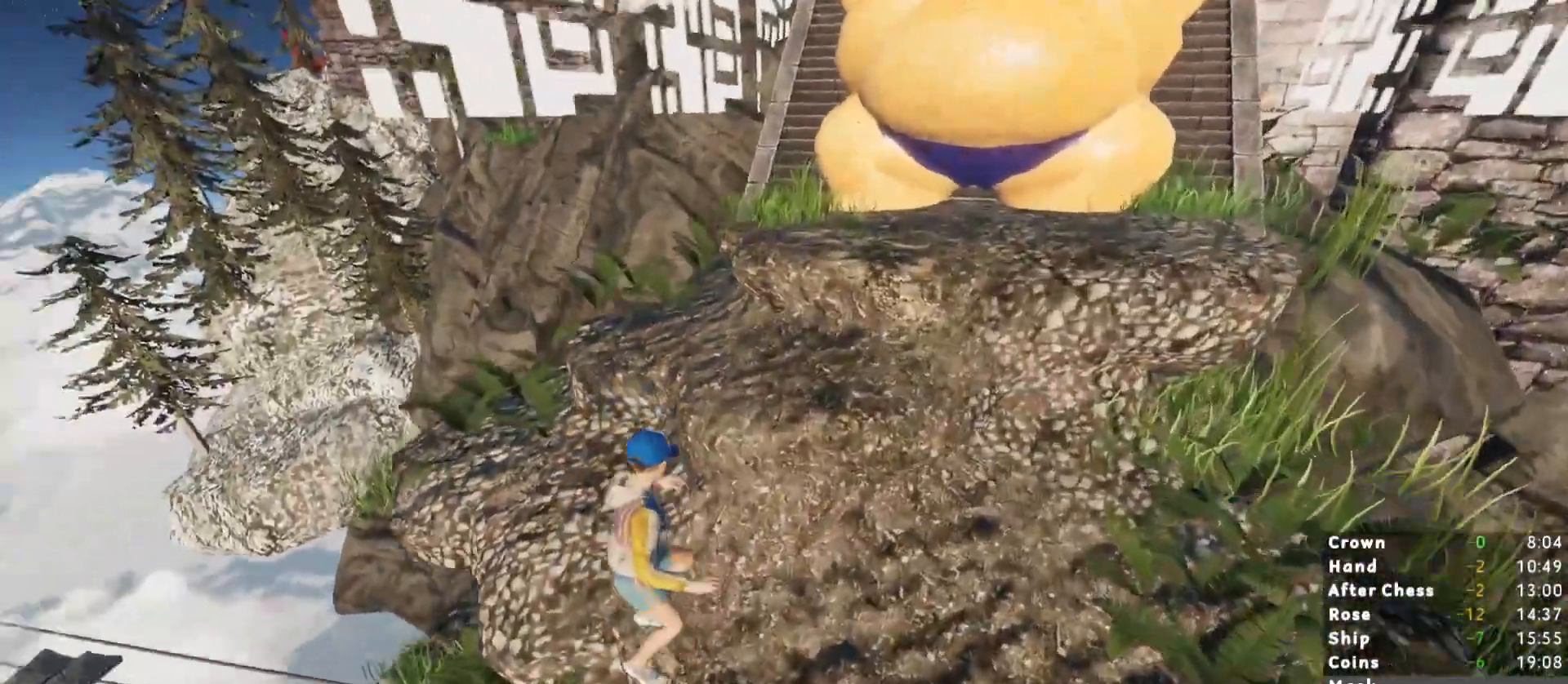
{"keys": ["w"], "mouse": [], "events": [[67, "space", "up"], [67, "w", "down"], [167, "a", "down"], [250, "w", "up"], [300, "a", "up"], [483, "w", "down"]]}
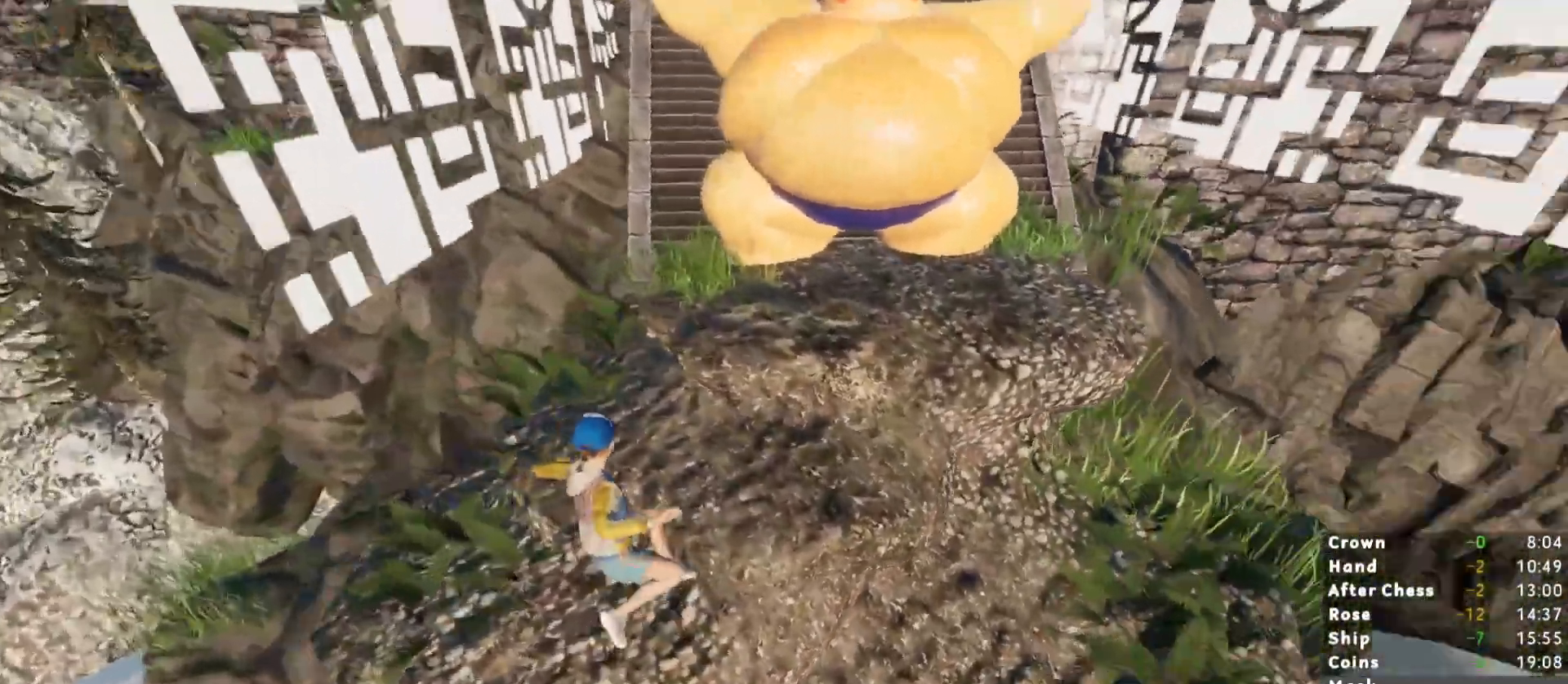
{"keys": ["w"], "mouse": [], "events": [[33, "w", "up"], [367, "space", "down"], [417, "space", "up"], [450, "w", "down"]]}
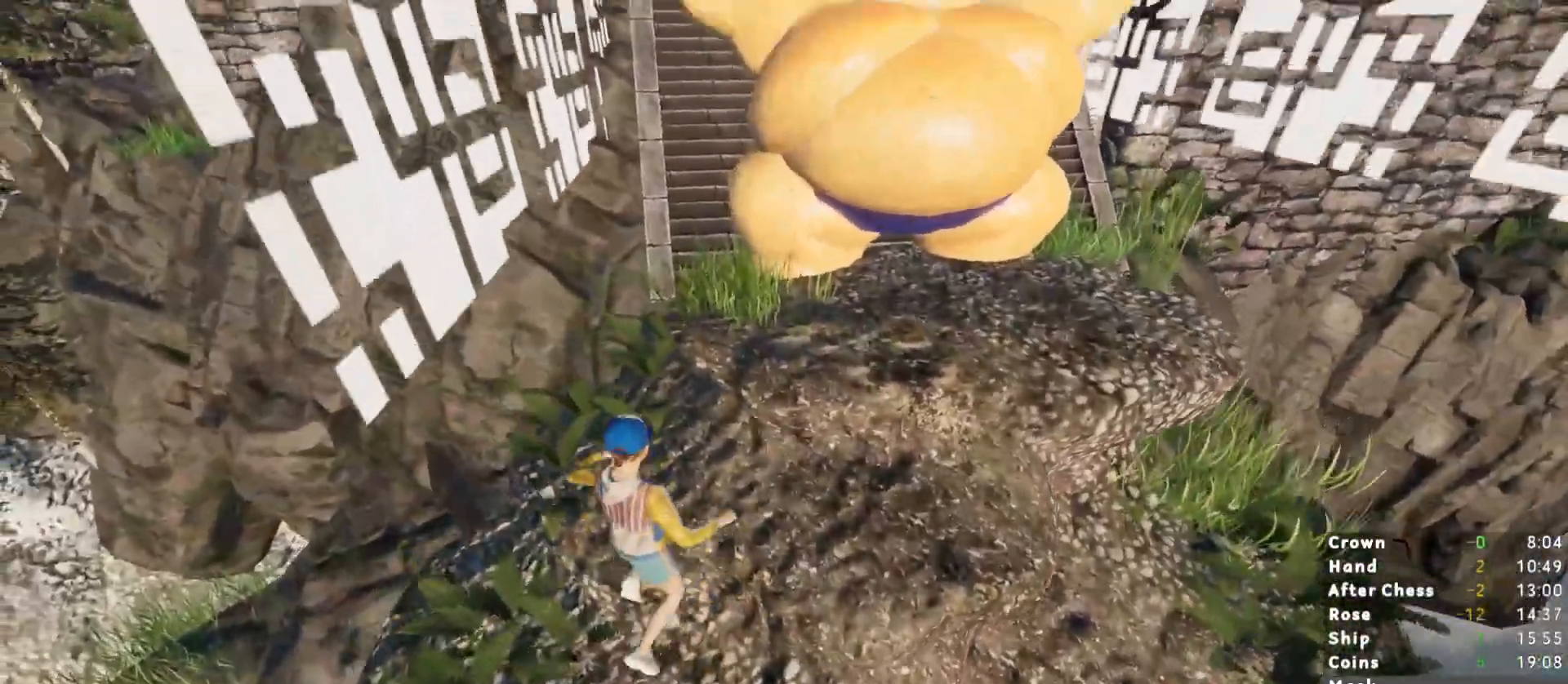
{"keys": [], "mouse": [], "events": [[150, "w", "up"], [200, "w", "down"], [233, "w", "up"]]}
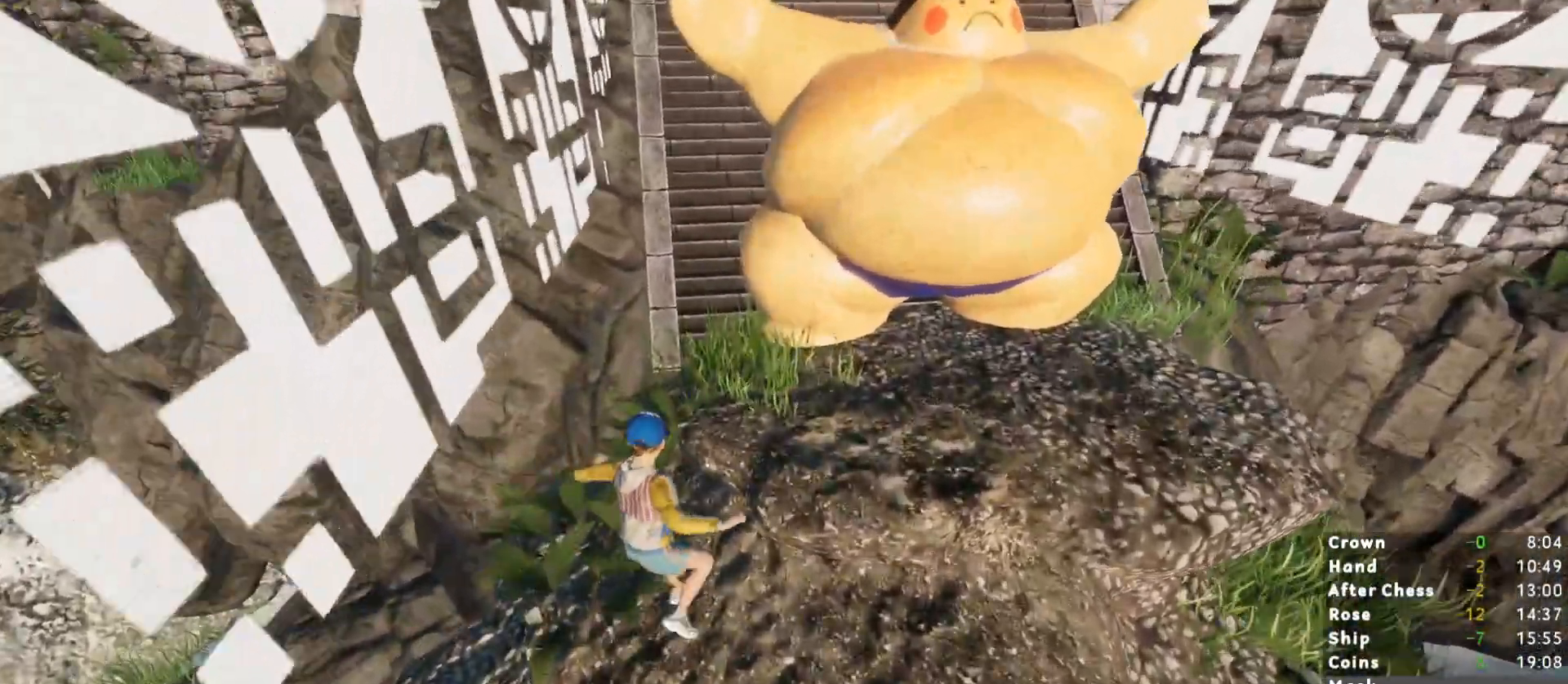
{"keys": ["shift", "w"], "mouse": [], "events": [[117, "space", "down"], [150, "w", "down"], [217, "shift", "down"], [217, "space", "up"]]}
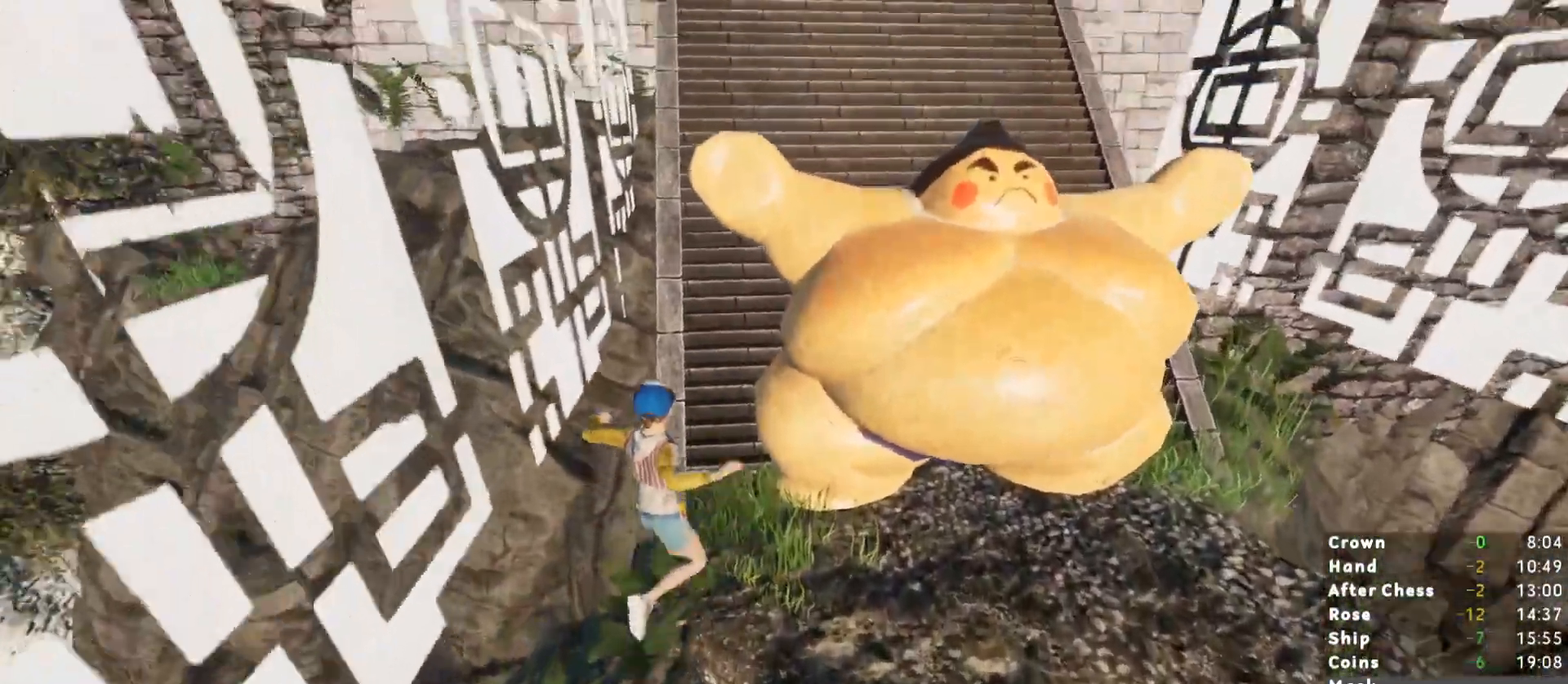
{"keys": ["w"], "mouse": [], "events": [[217, "shift", "up"]]}
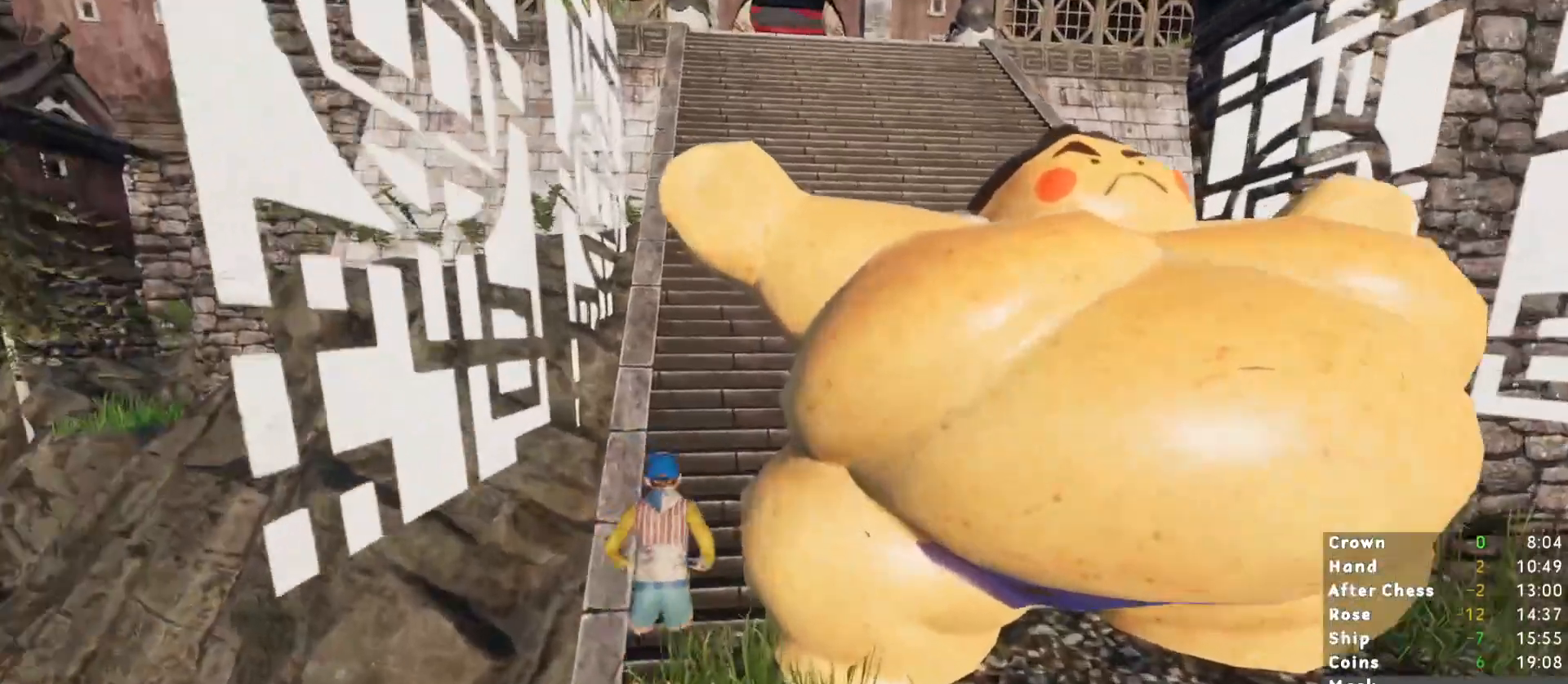
{"keys": ["shift", "w"], "mouse": [], "events": [[150, "ctrl", "down"], [183, "ctrl", "up"], [433, "shift", "down"]]}
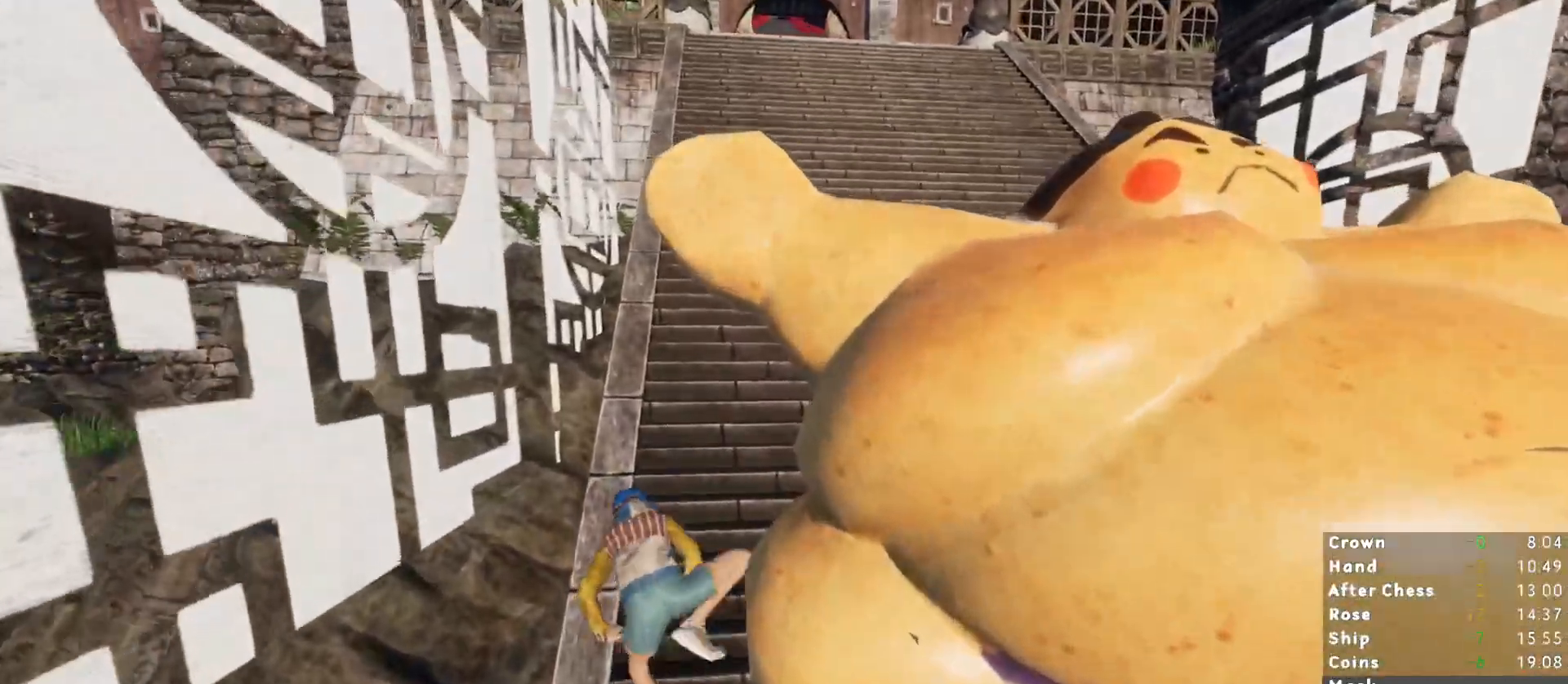
{"keys": ["w"], "mouse": [], "events": [[400, "shift", "up"]]}
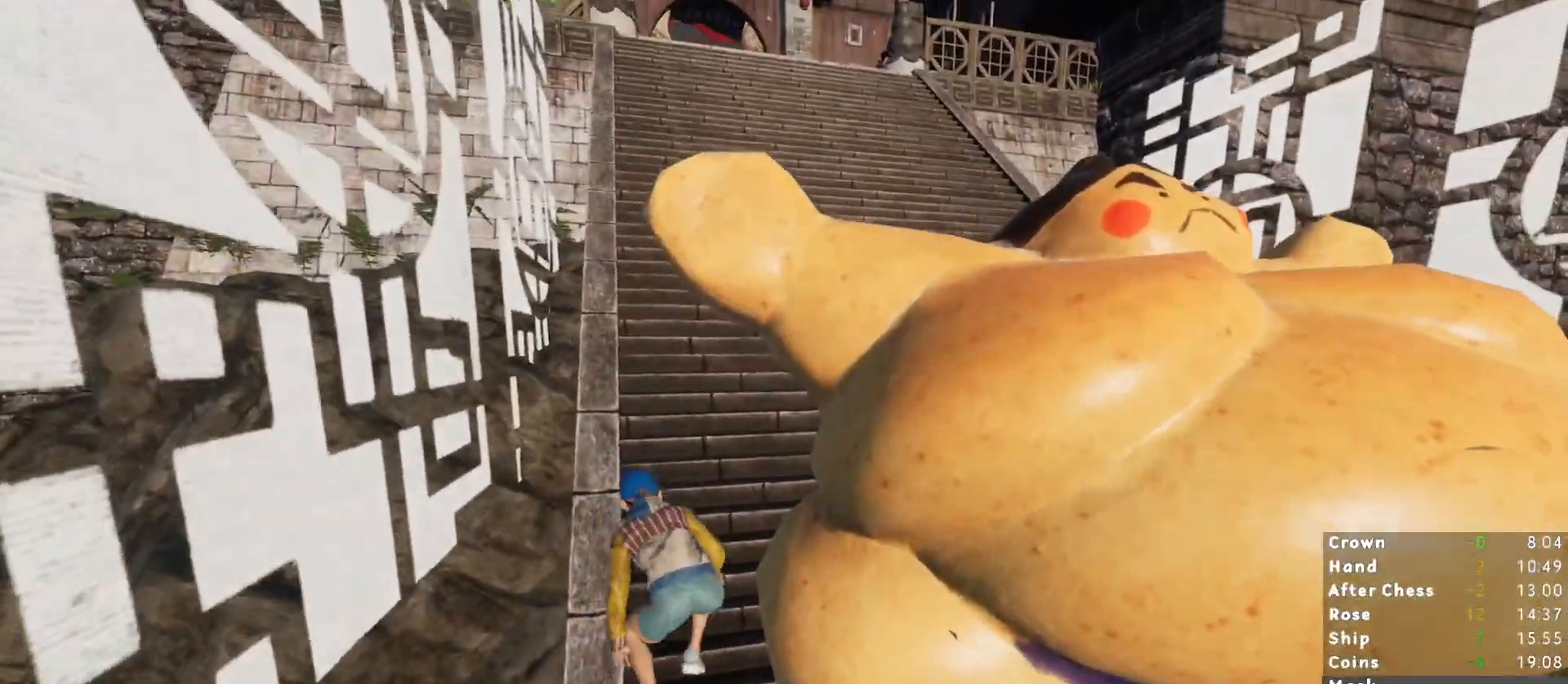
{"keys": ["ctrl", "w"], "mouse": [], "events": [[317, "ctrl", "down"], [367, "ctrl", "up"], [450, "ctrl", "down"]]}
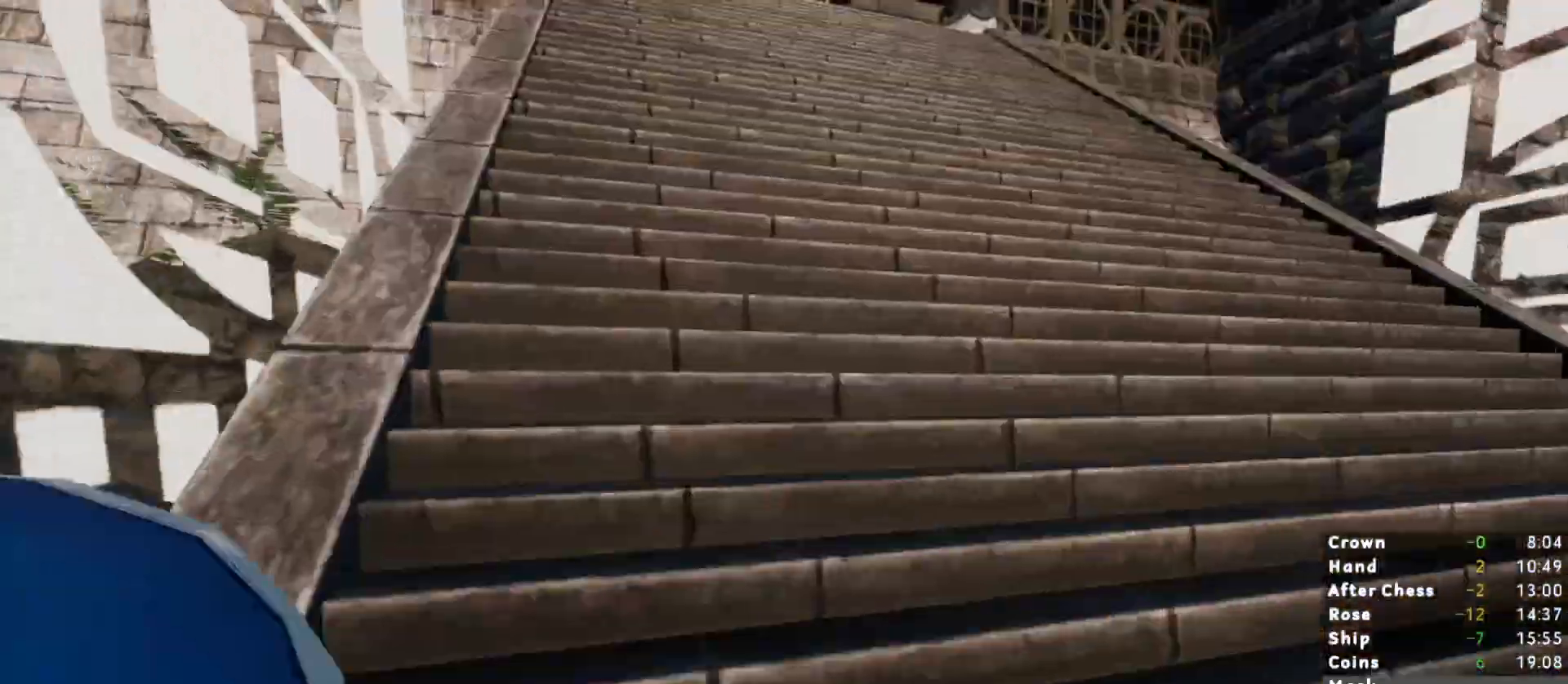
{"keys": ["shift", "w"], "mouse": [], "events": [[50, "ctrl", "up"], [183, "shift", "down"]]}
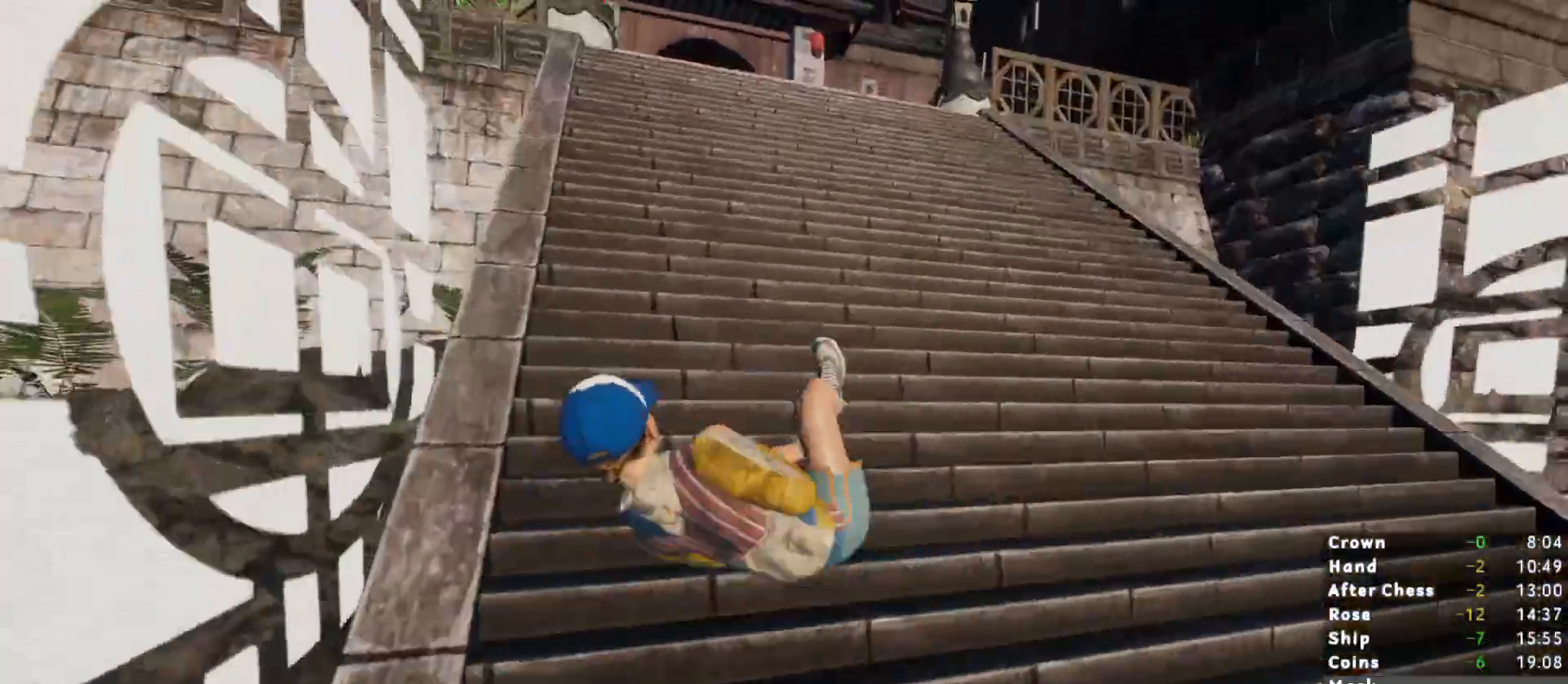
{"keys": ["w"], "mouse": [], "events": [[483, "shift", "up"]]}
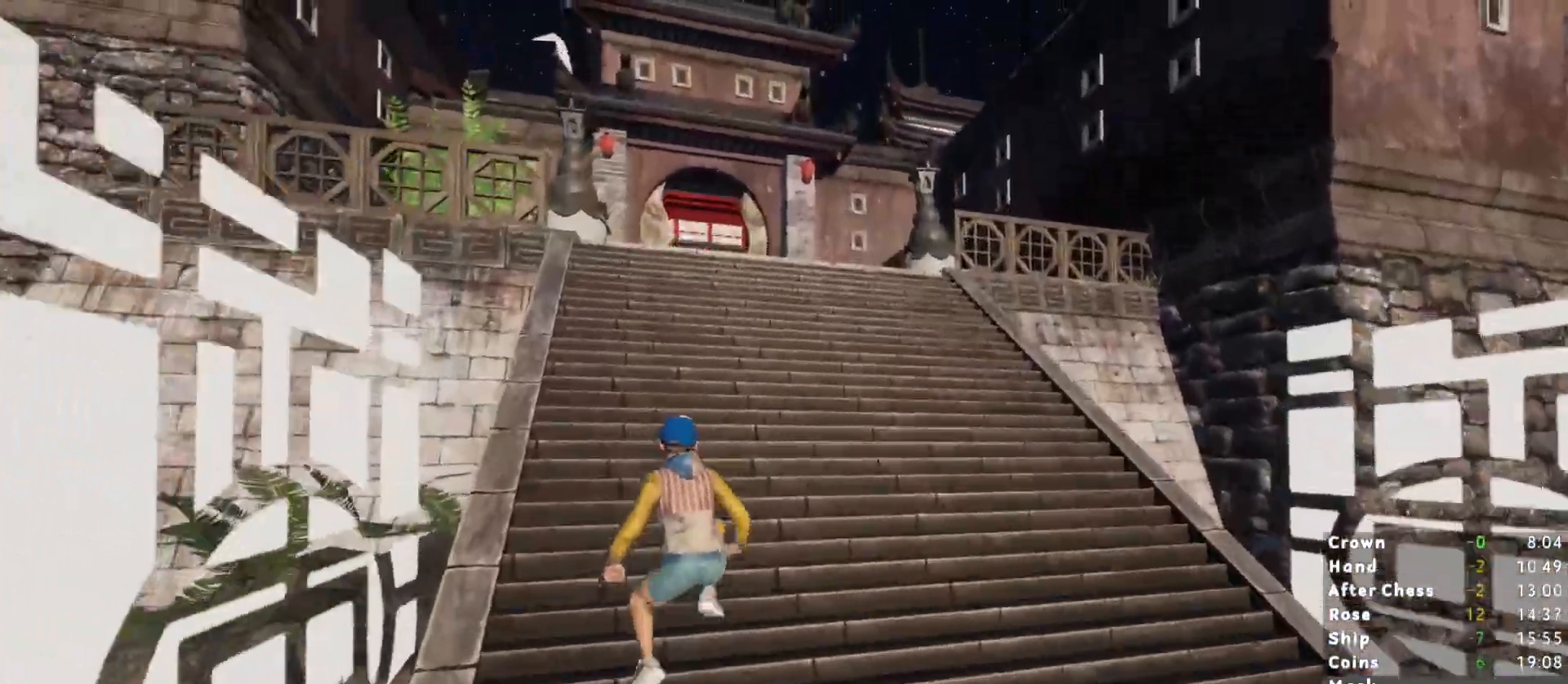
{"keys": ["shift", "w"], "mouse": [], "events": [[33, "ctrl", "down"], [133, "ctrl", "up"], [267, "shift", "down"]]}
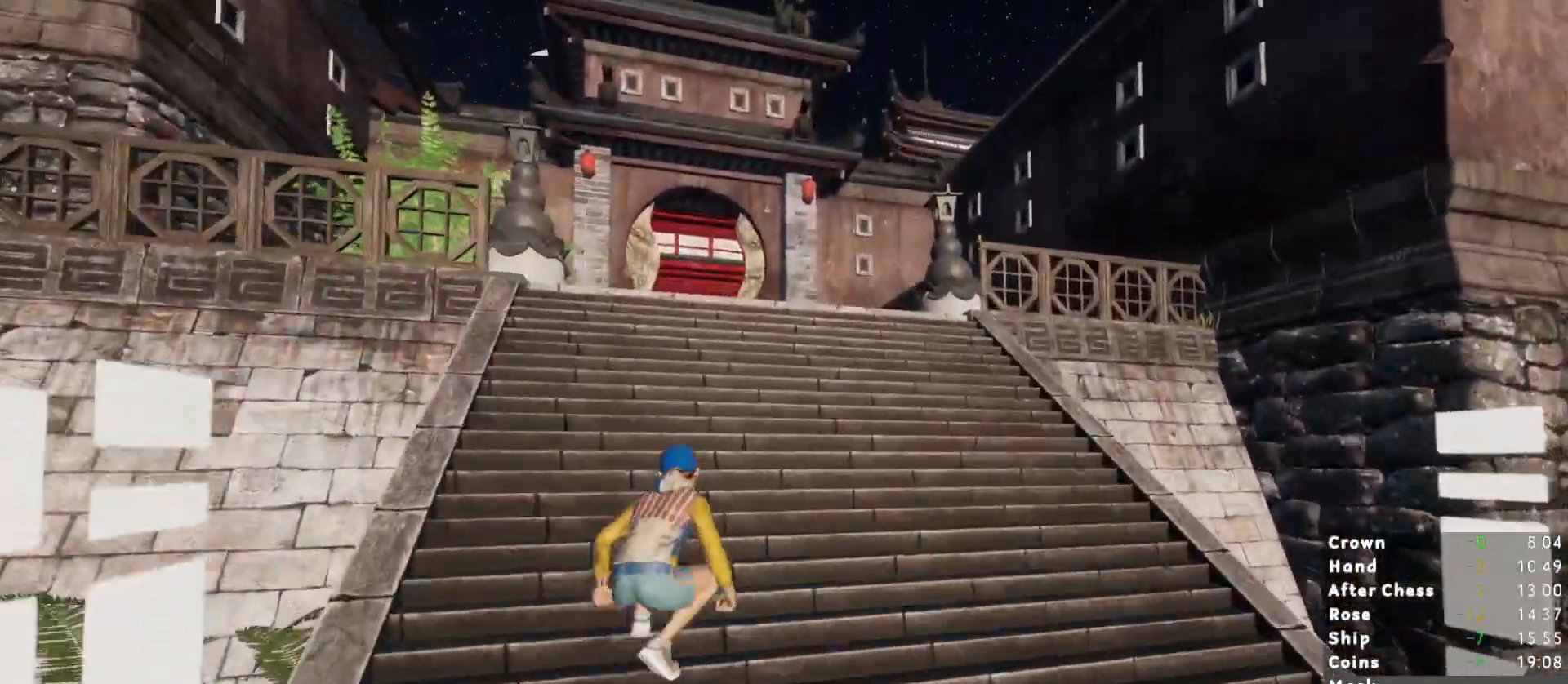
{"keys": ["shift", "w"], "mouse": [], "events": [[100, "space", "down"], [150, "space", "up"]]}
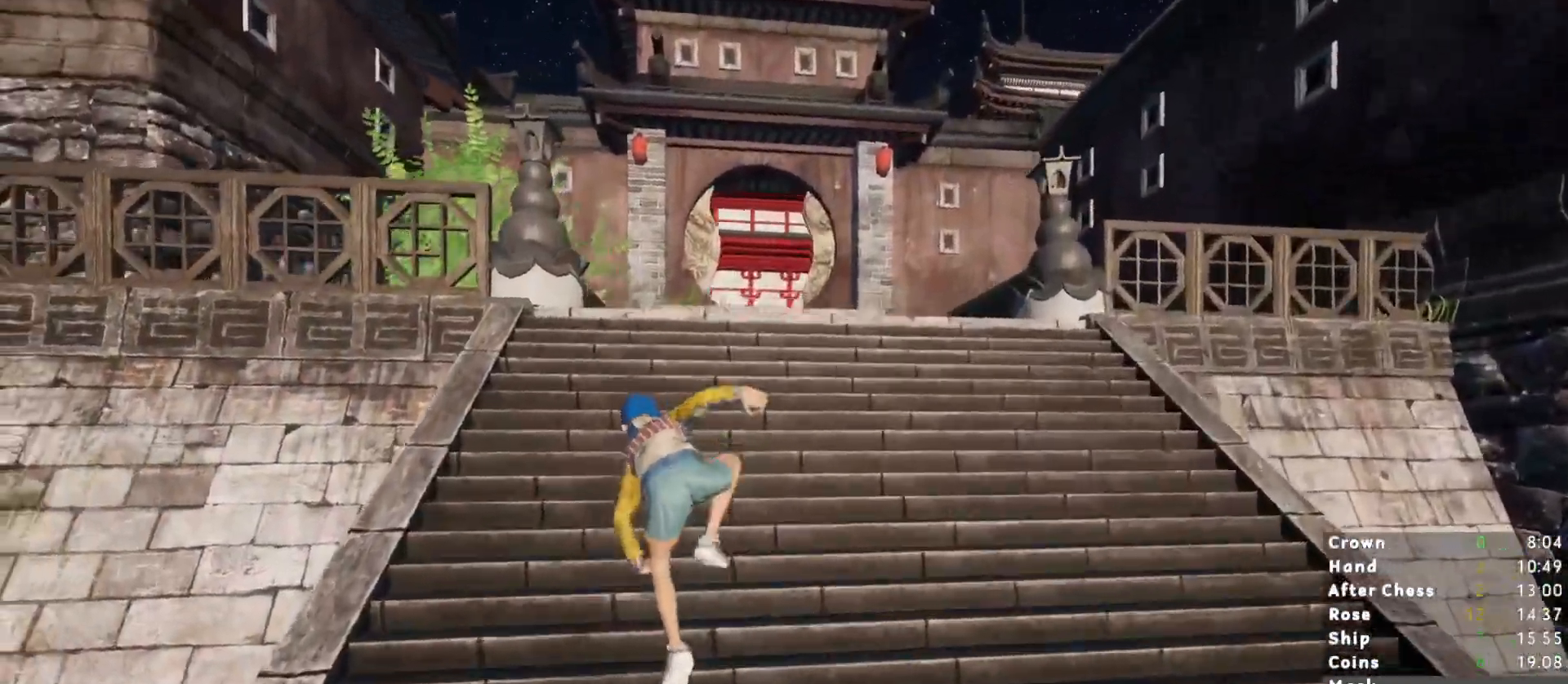
{"keys": ["shift", "w"], "mouse": [], "events": []}
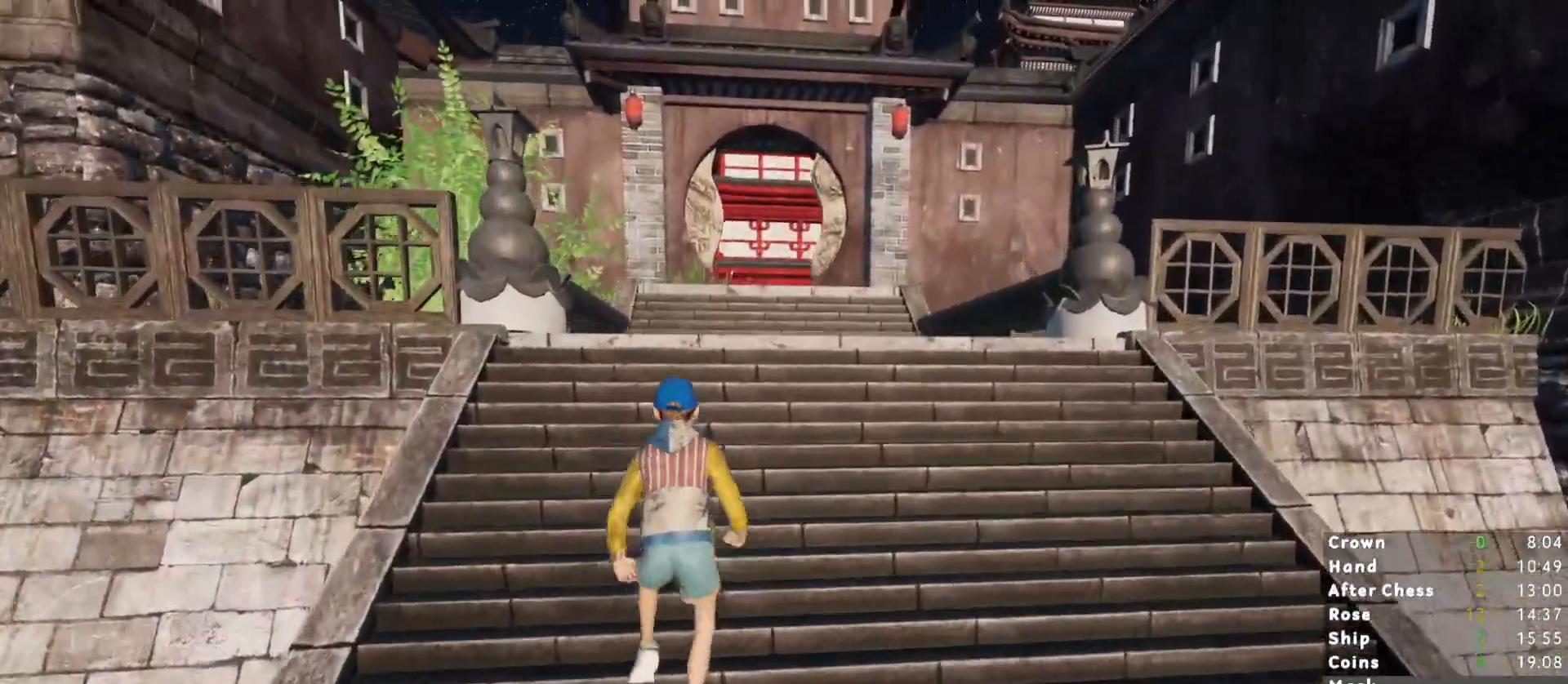
{"keys": ["shift", "w"], "mouse": [], "events": [[417, "space", "down"], [467, "space", "up"]]}
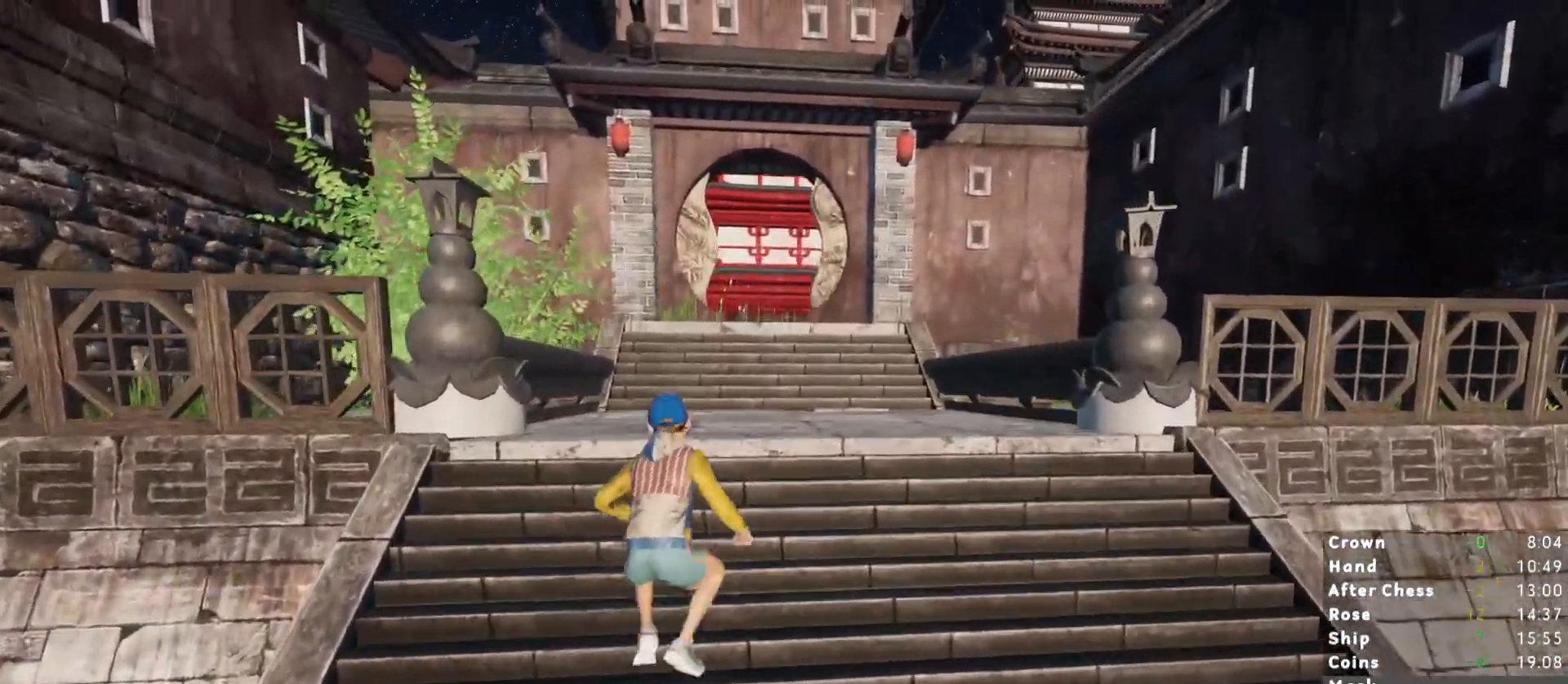
{"keys": ["shift", "w"], "mouse": [], "events": []}
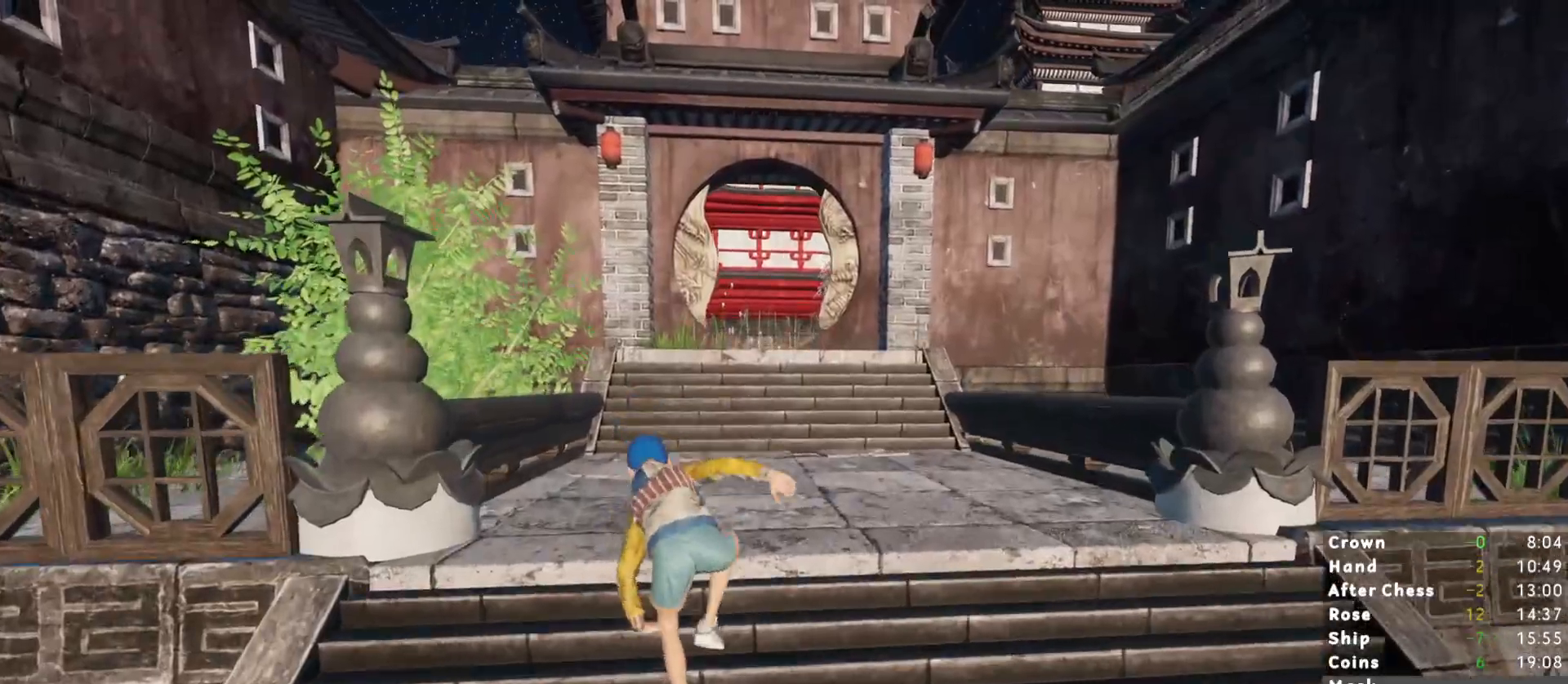
{"keys": ["shift", "w"], "mouse": [], "events": []}